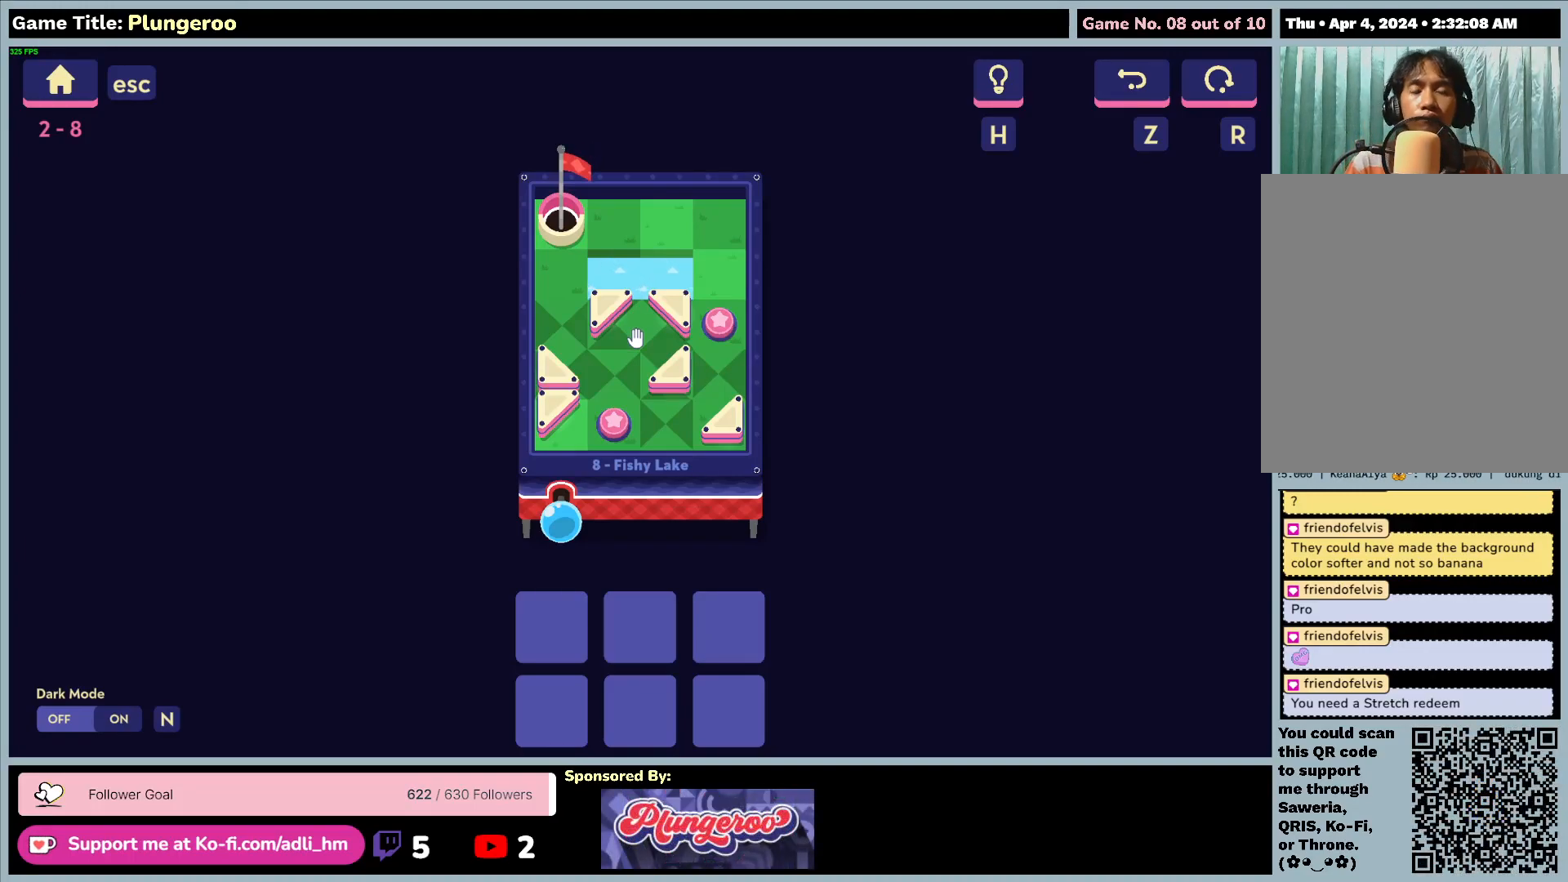
Gameplay with keyboard and mouse; each line is a JSON object with the keys and mouse buttons held at the frame after it. "events" lists presses ("down") and releases ("up") of "0", "1", "2", "3", "4", "5", "6", "7", "8", "9", "a", "alt", "b", "c", "caps_lock", "ctrl", "d", "down", "e", "escape", "f", "f1", "f2", "f3", "f4", "f5", "f6", "f7", "f8", "g", "h", "i", "j", "k", "l", "left", "m", "n", "o", "p", "q", "r", "return", "right", "s", "shift", "space", "t", "tab", "tilde", "u", "up", "v", "w", "x", "y", "z", "mouse_left", "mouse_wheel" and "mouse_right" between this image and that frame as [ms after this image, input, new state], when the widget could be followed in between. "mouse_left", "mouse_wheel", "mouse_right" = the "left", "wheel", "right" buttons of the "mouse" list. No other keys are recorded. "wheel" means that the mouse wheel is clicked or scrolled. Not read: mouse_move.
{"keys": [], "mouse": [], "events": []}
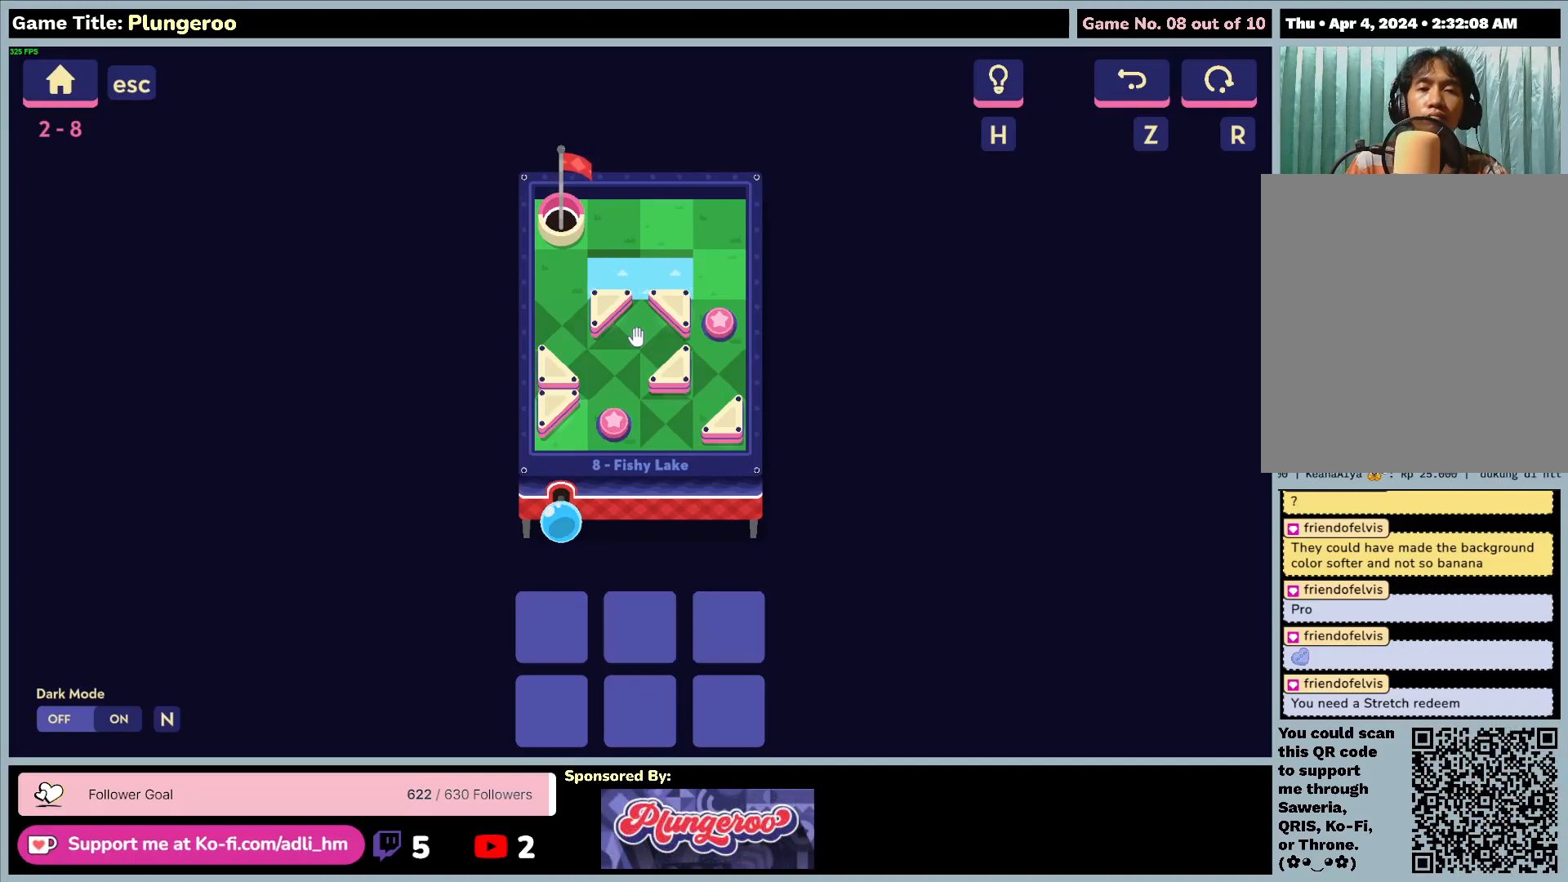
{"keys": [], "mouse": [], "events": []}
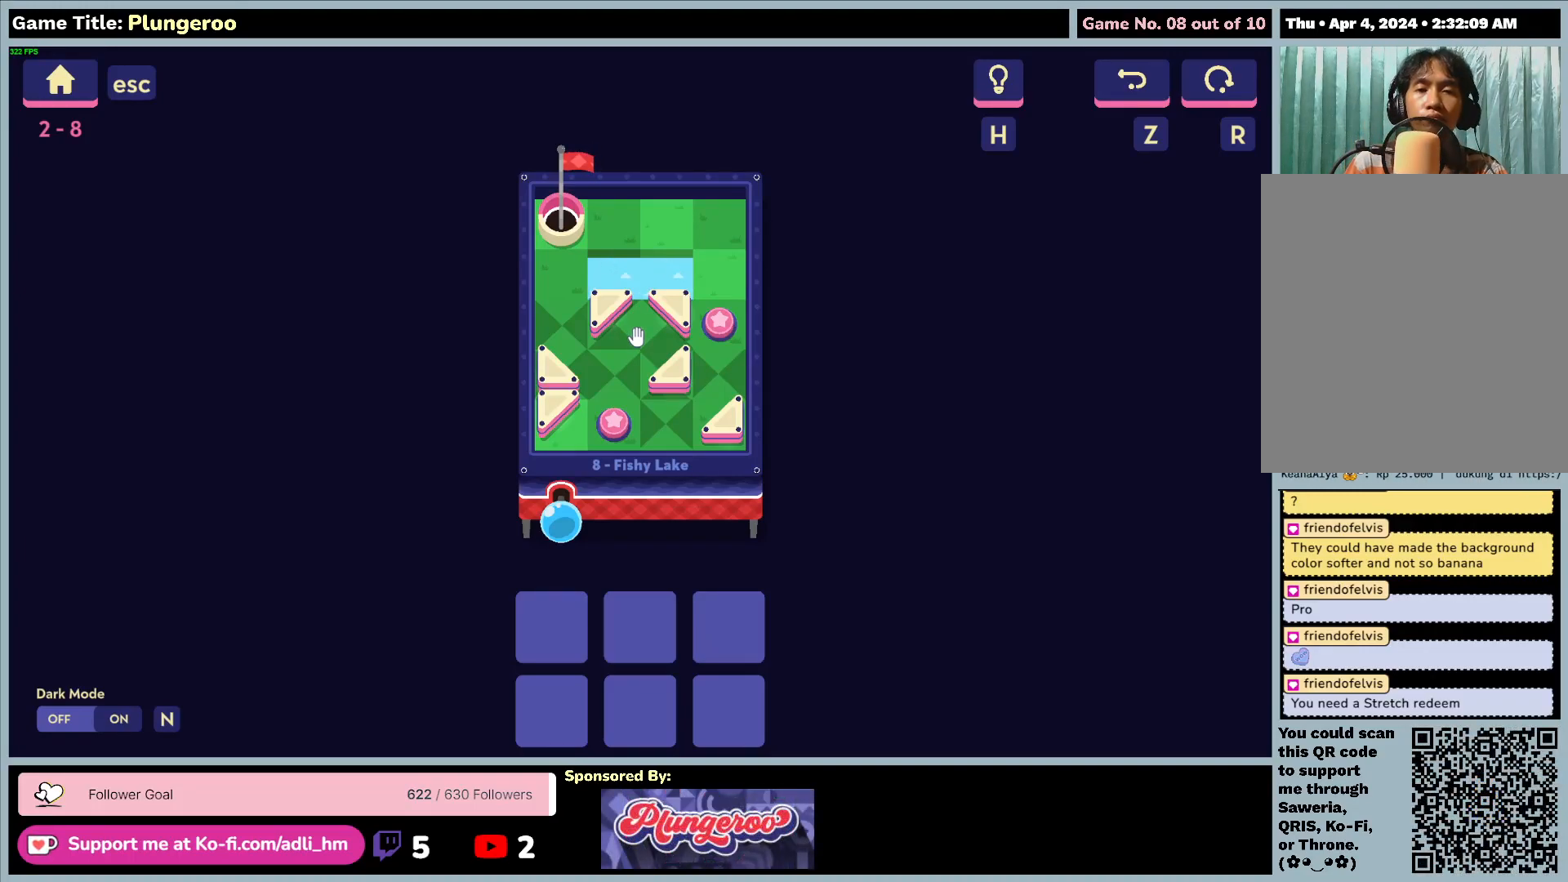
{"keys": [], "mouse": [], "events": []}
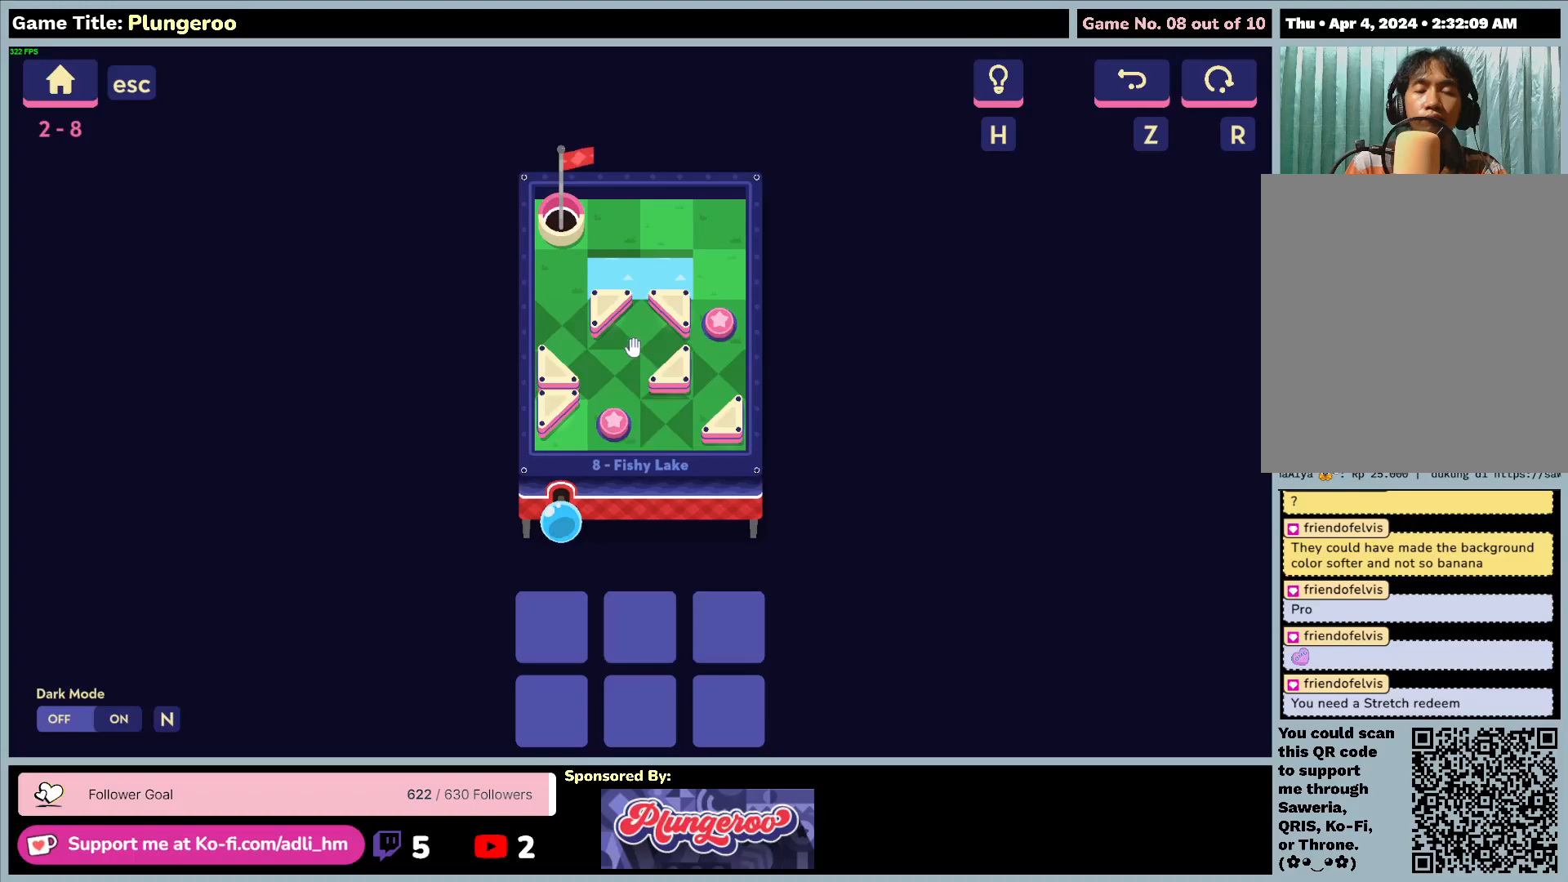
{"keys": [], "mouse": [], "events": []}
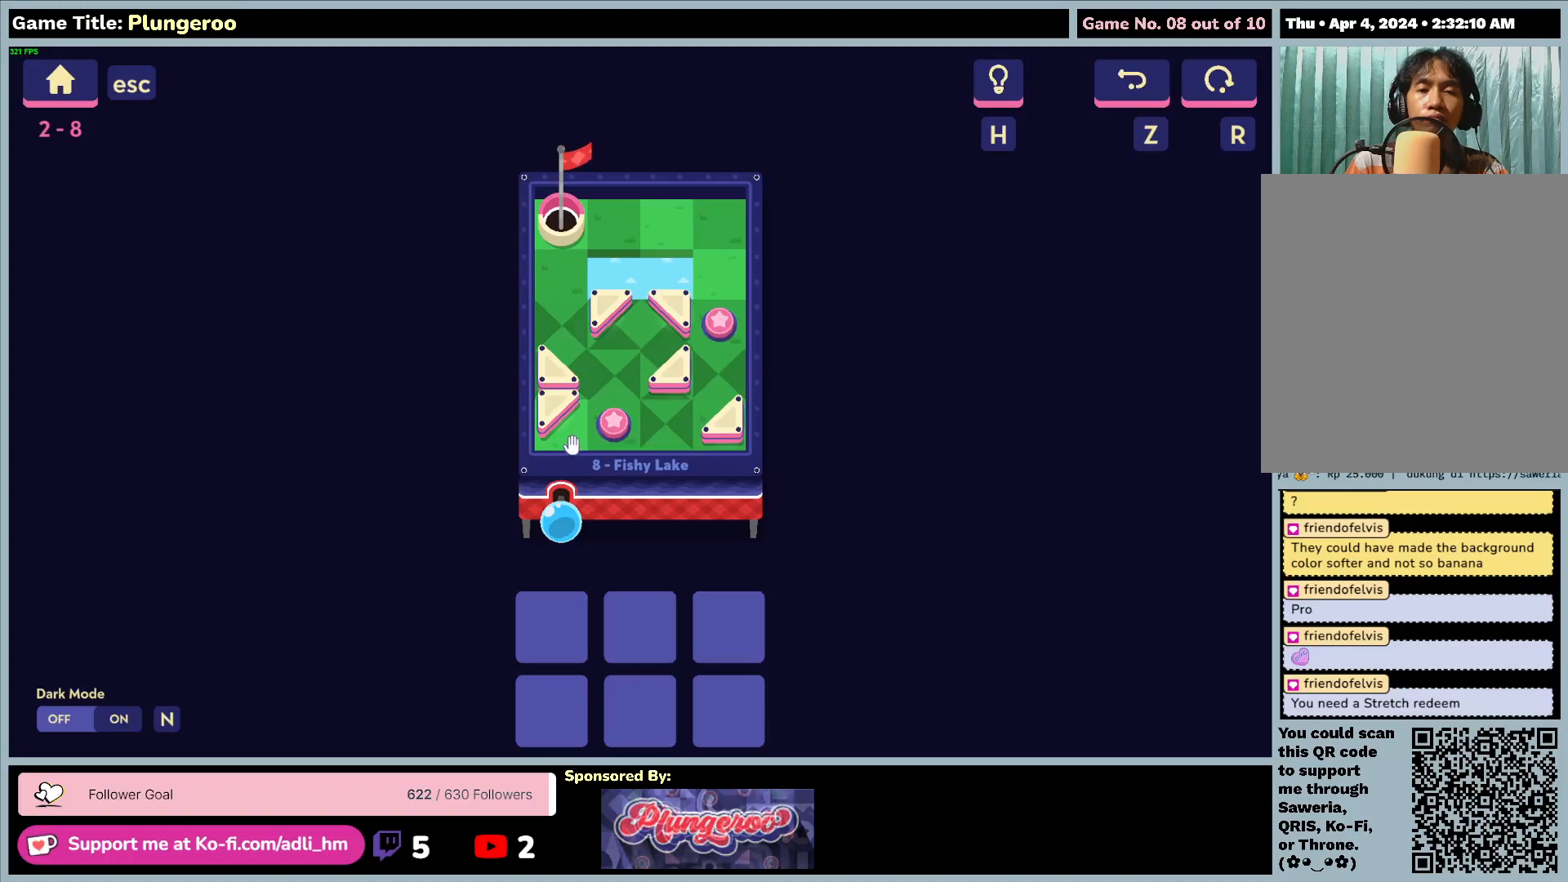
{"keys": [], "mouse": [], "events": []}
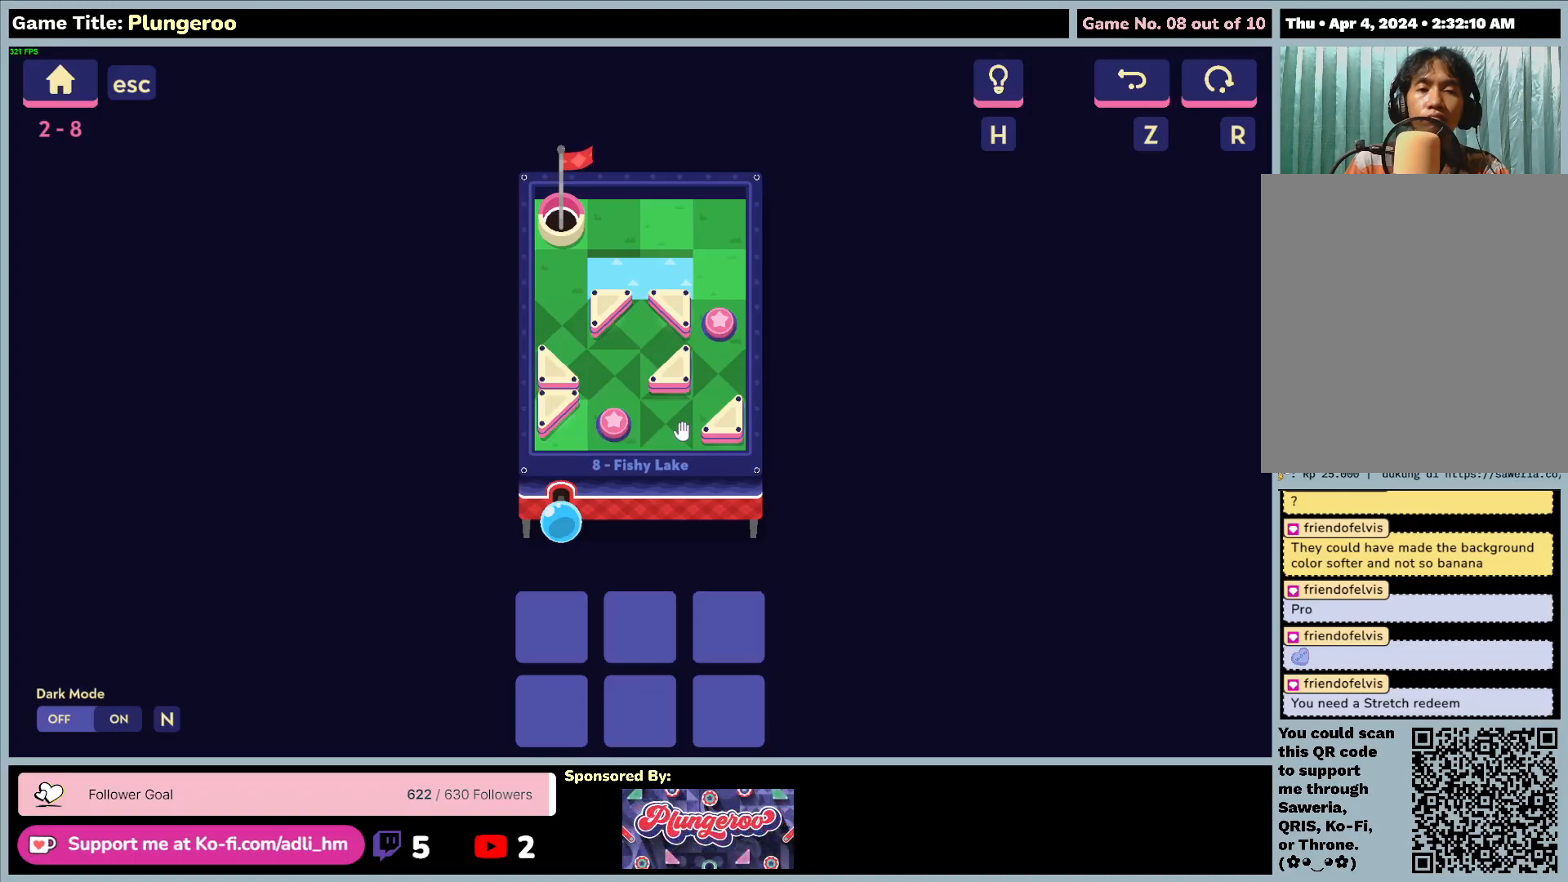
{"keys": [], "mouse": [], "events": []}
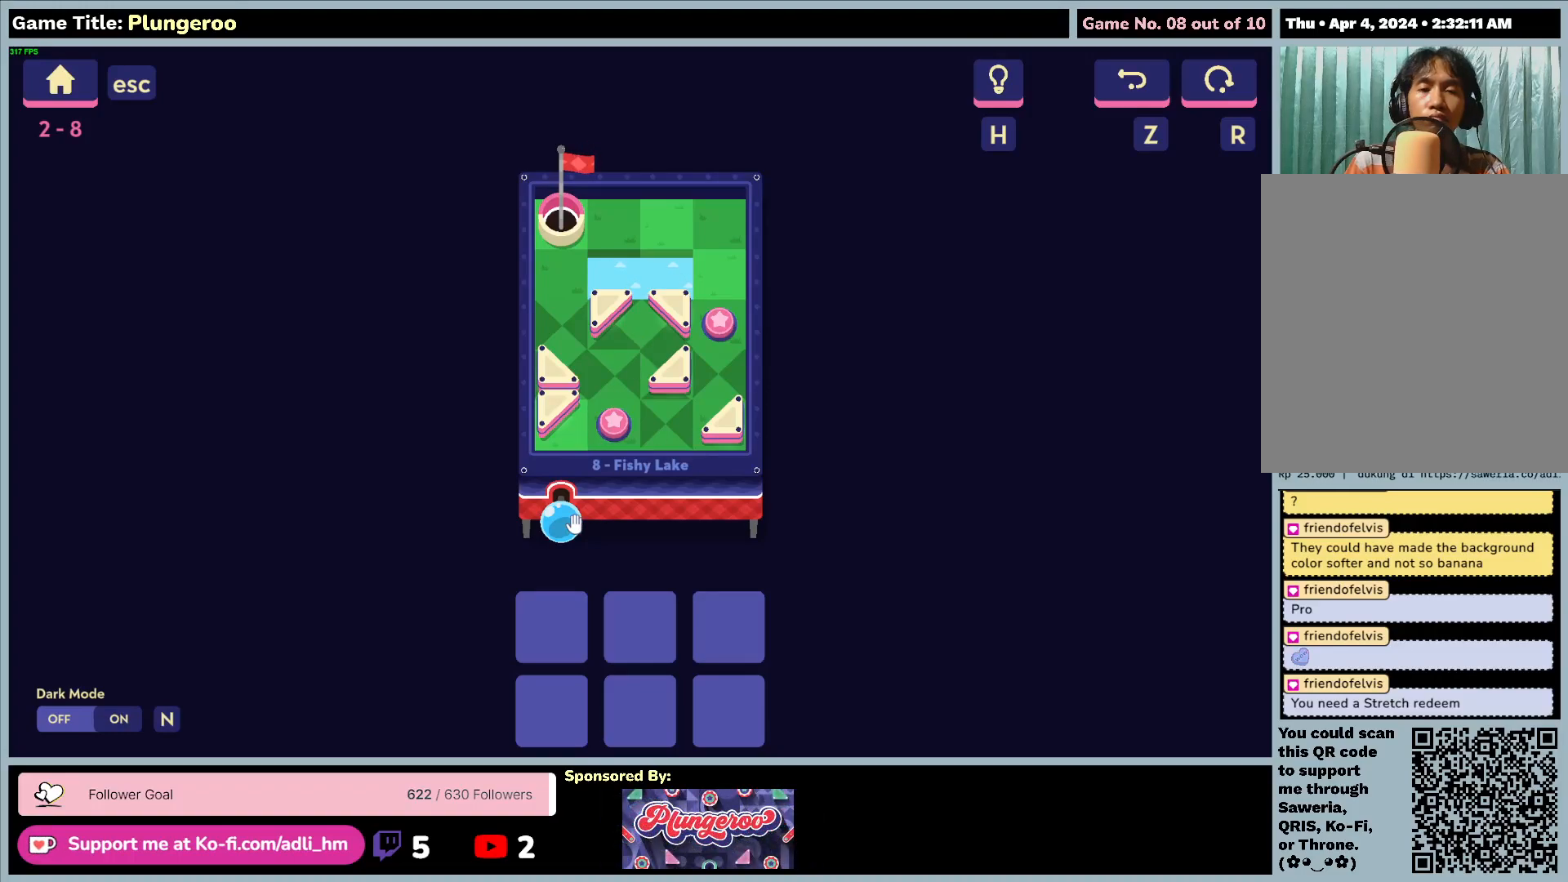
{"keys": [], "mouse": ["left"], "events": [[67, "mouse_left", "down"]]}
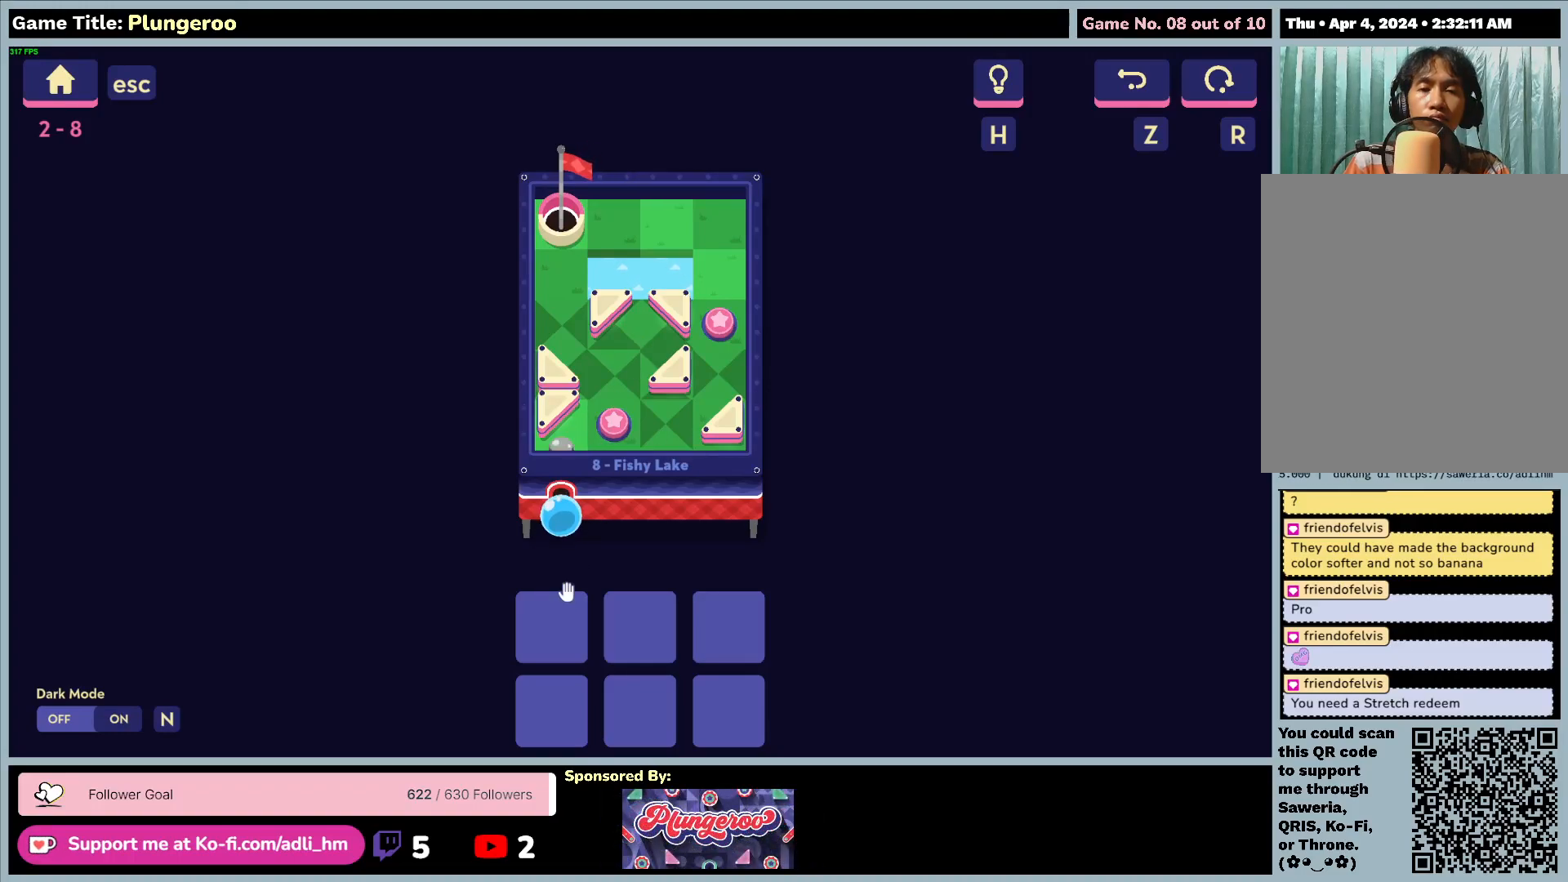
{"keys": [], "mouse": [], "events": [[100, "mouse_left", "up"]]}
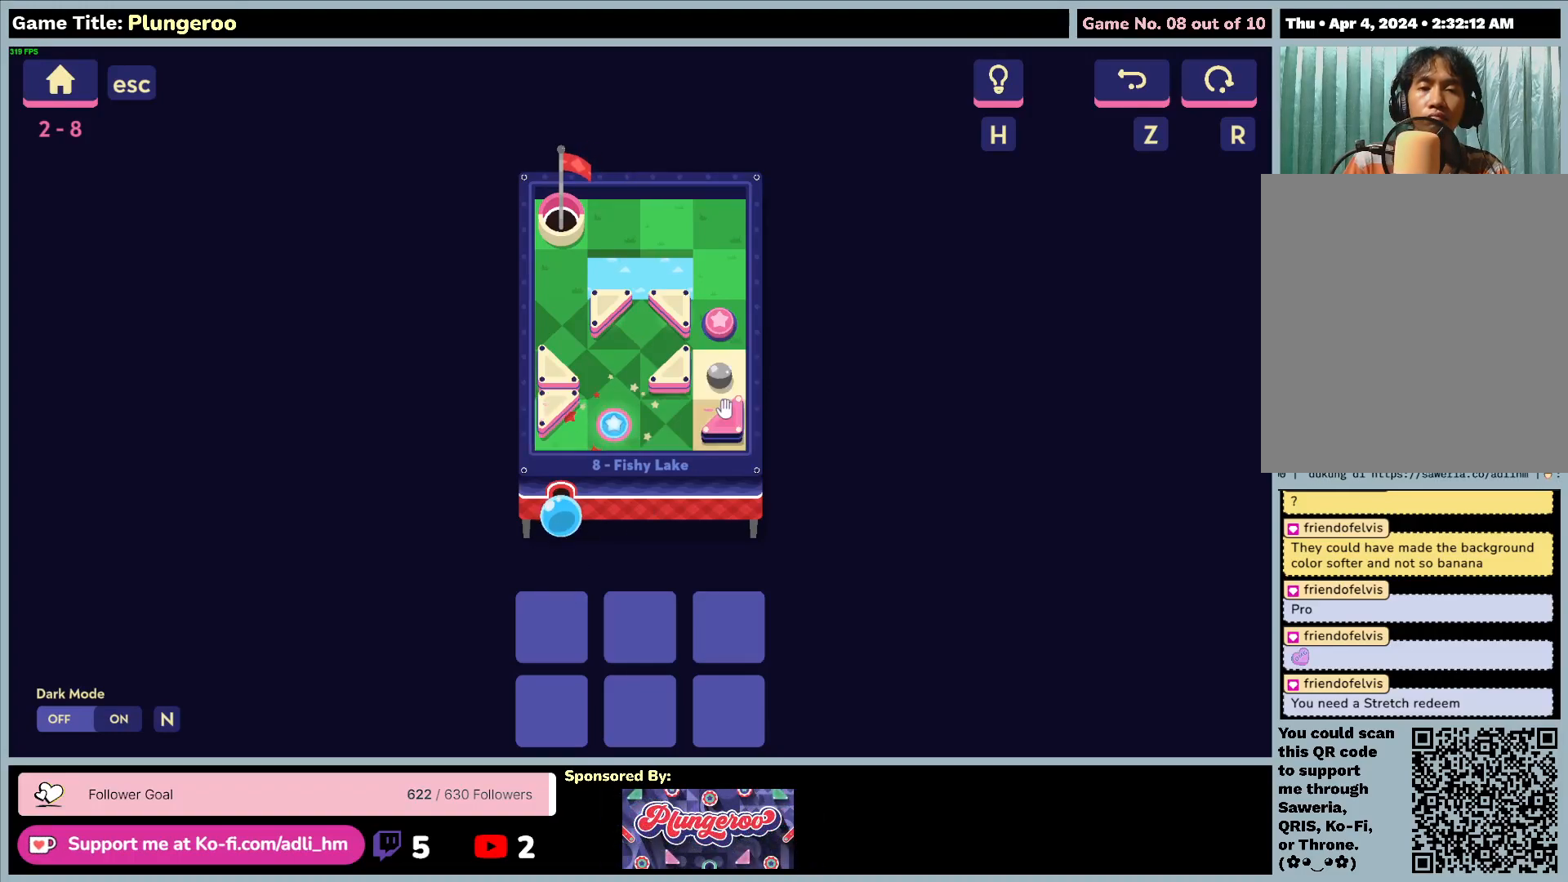
{"keys": [], "mouse": [], "events": []}
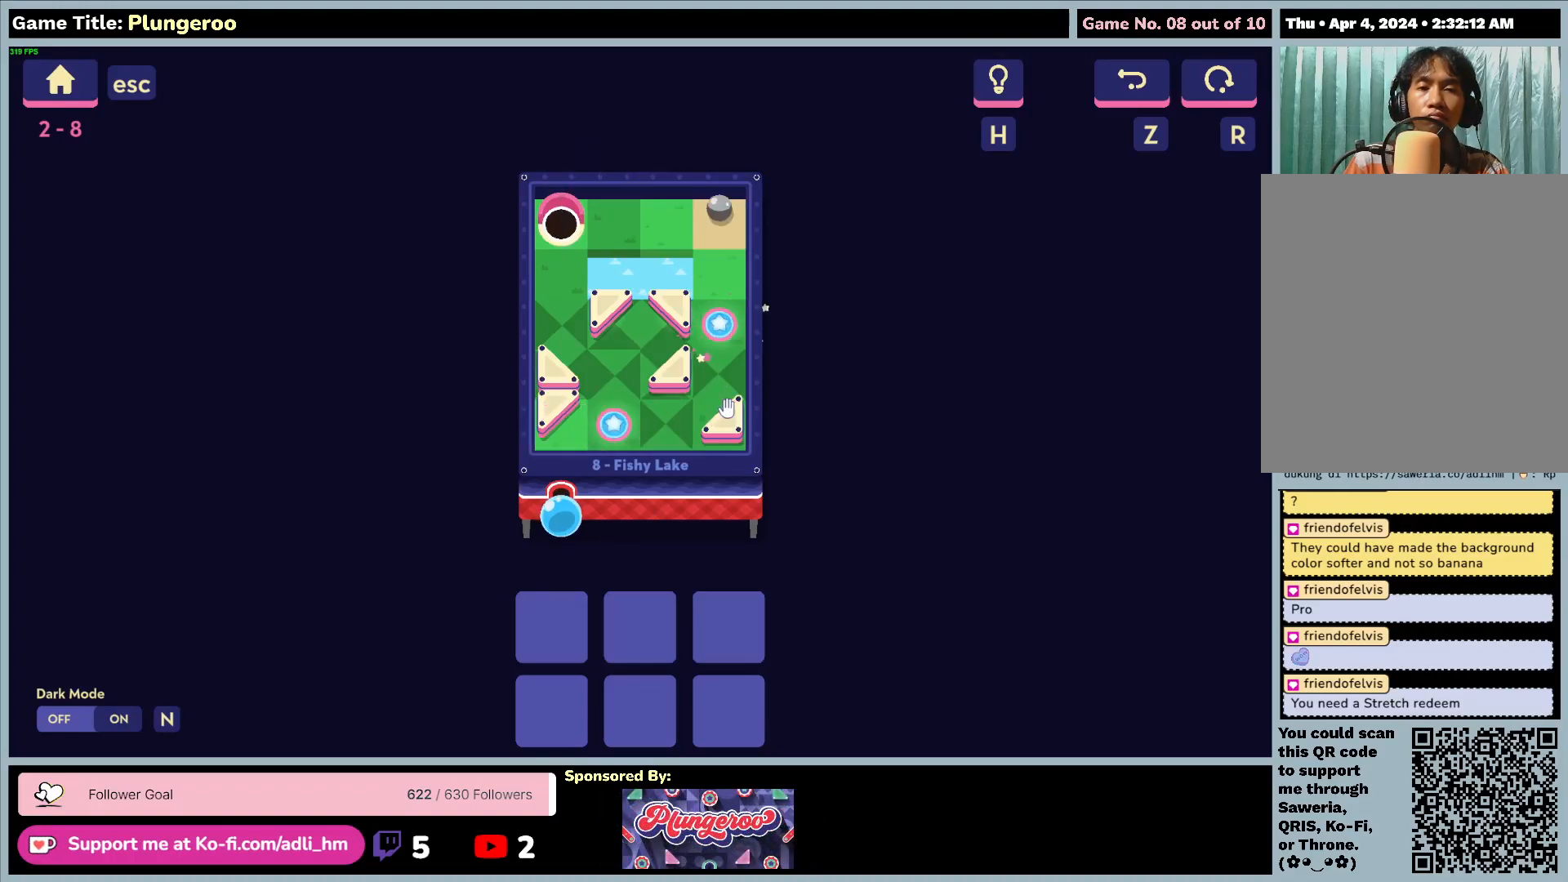
{"keys": [], "mouse": [], "events": []}
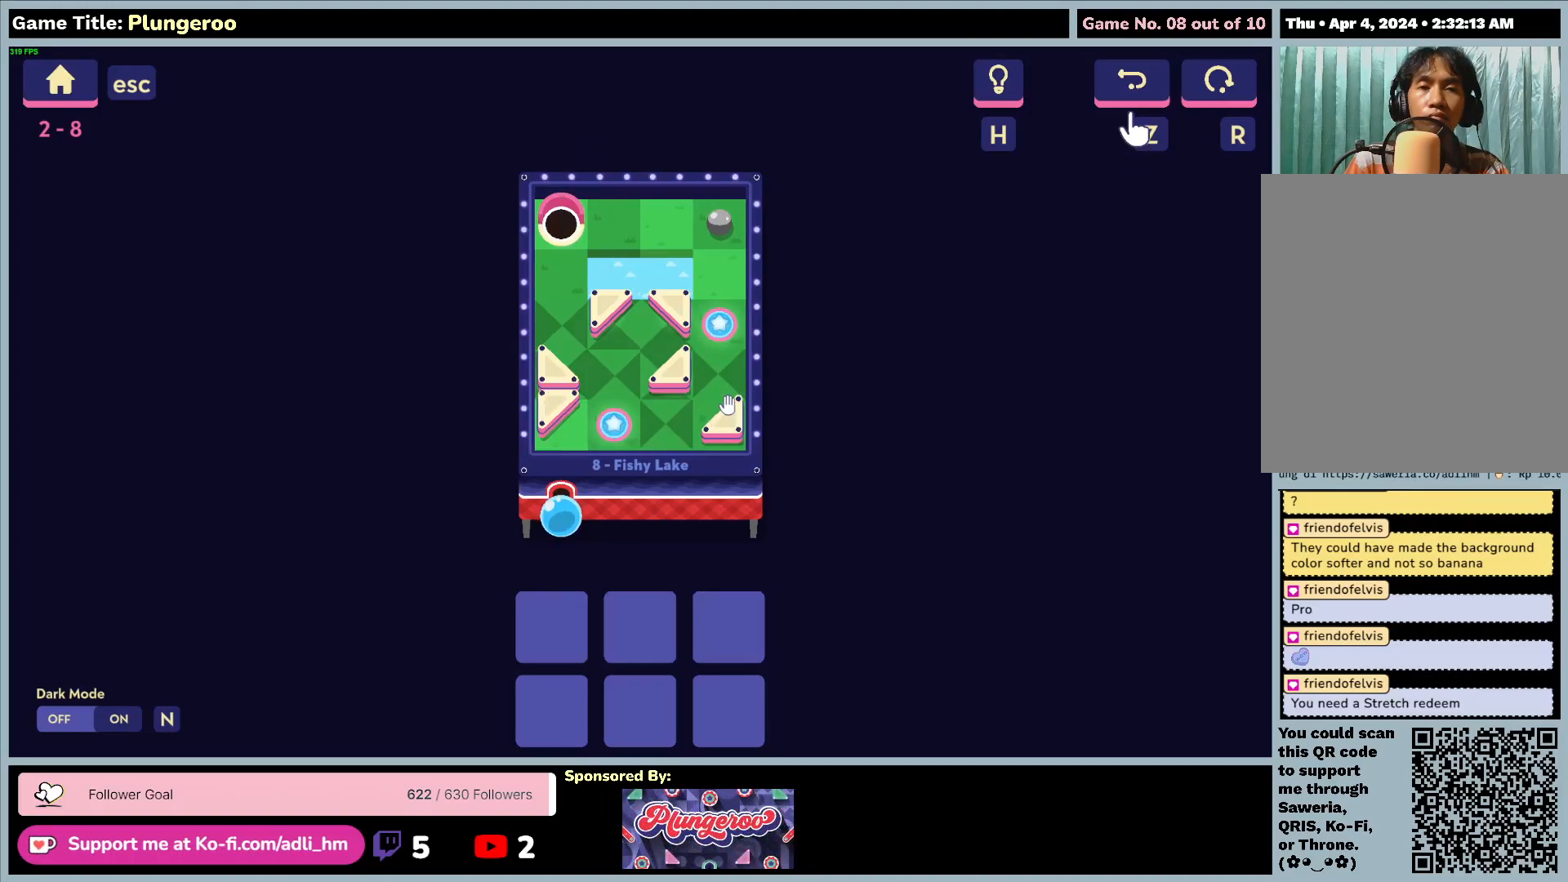
{"keys": [], "mouse": [], "events": []}
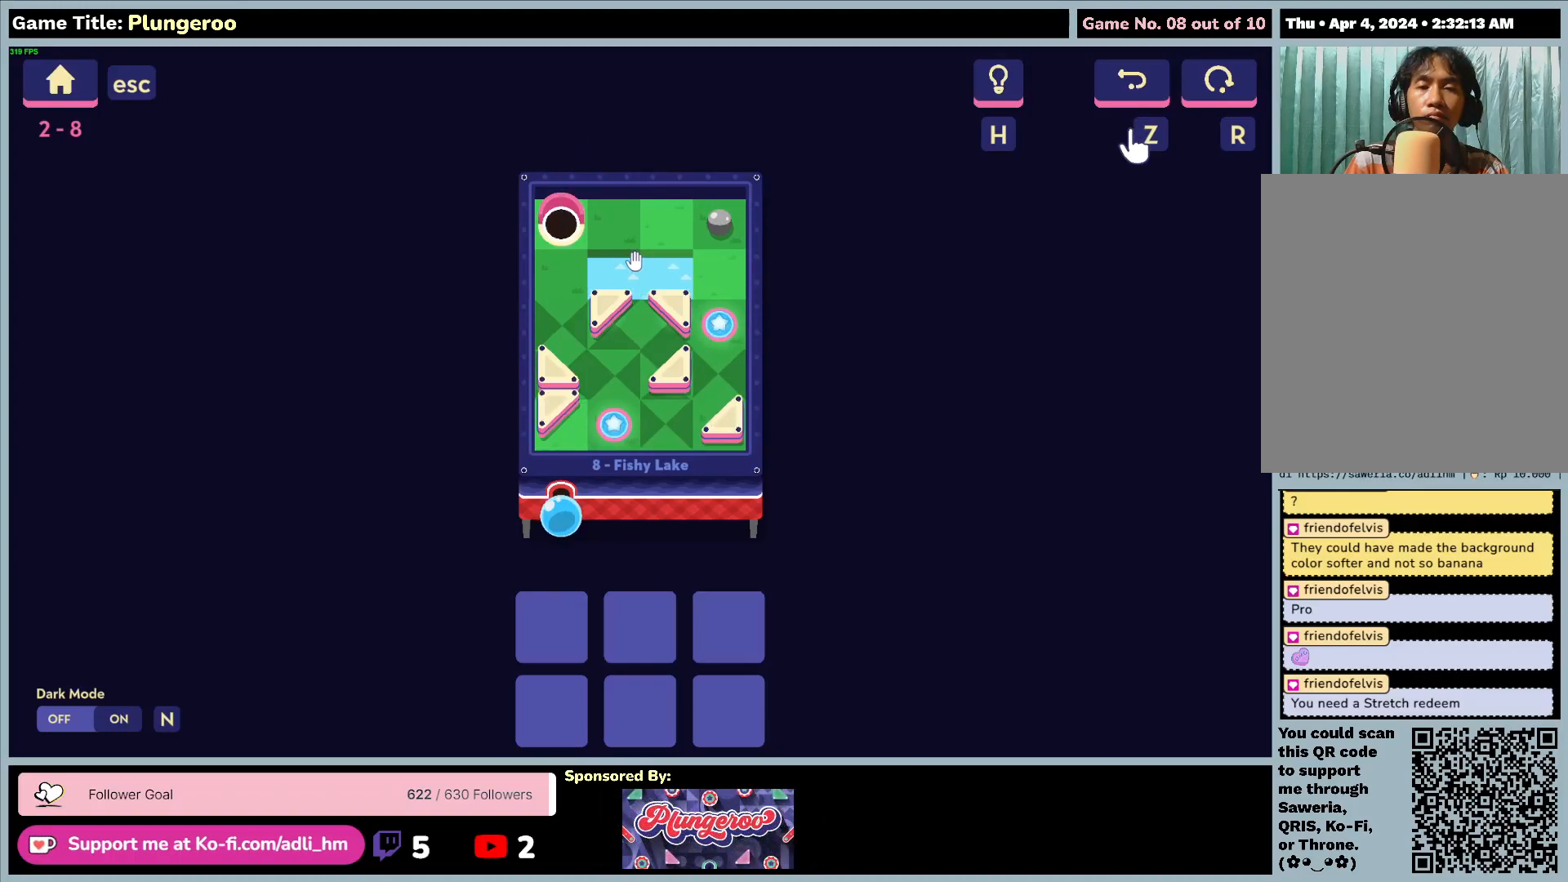
{"keys": [], "mouse": ["left"], "events": [[333, "mouse_left", "down"]]}
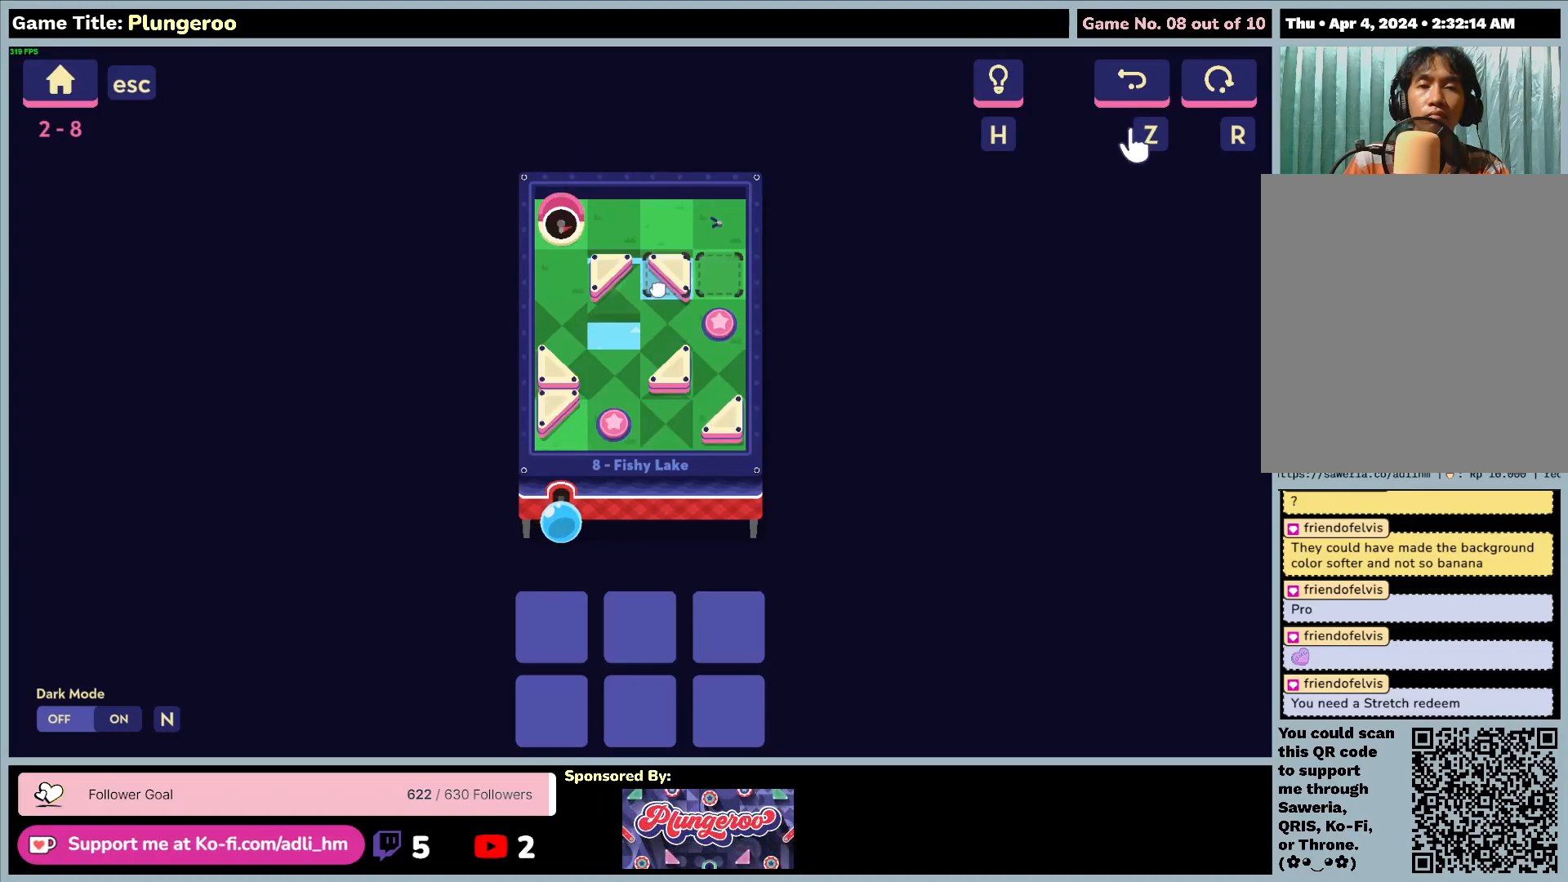
{"keys": [], "mouse": [], "events": [[467, "mouse_left", "up"]]}
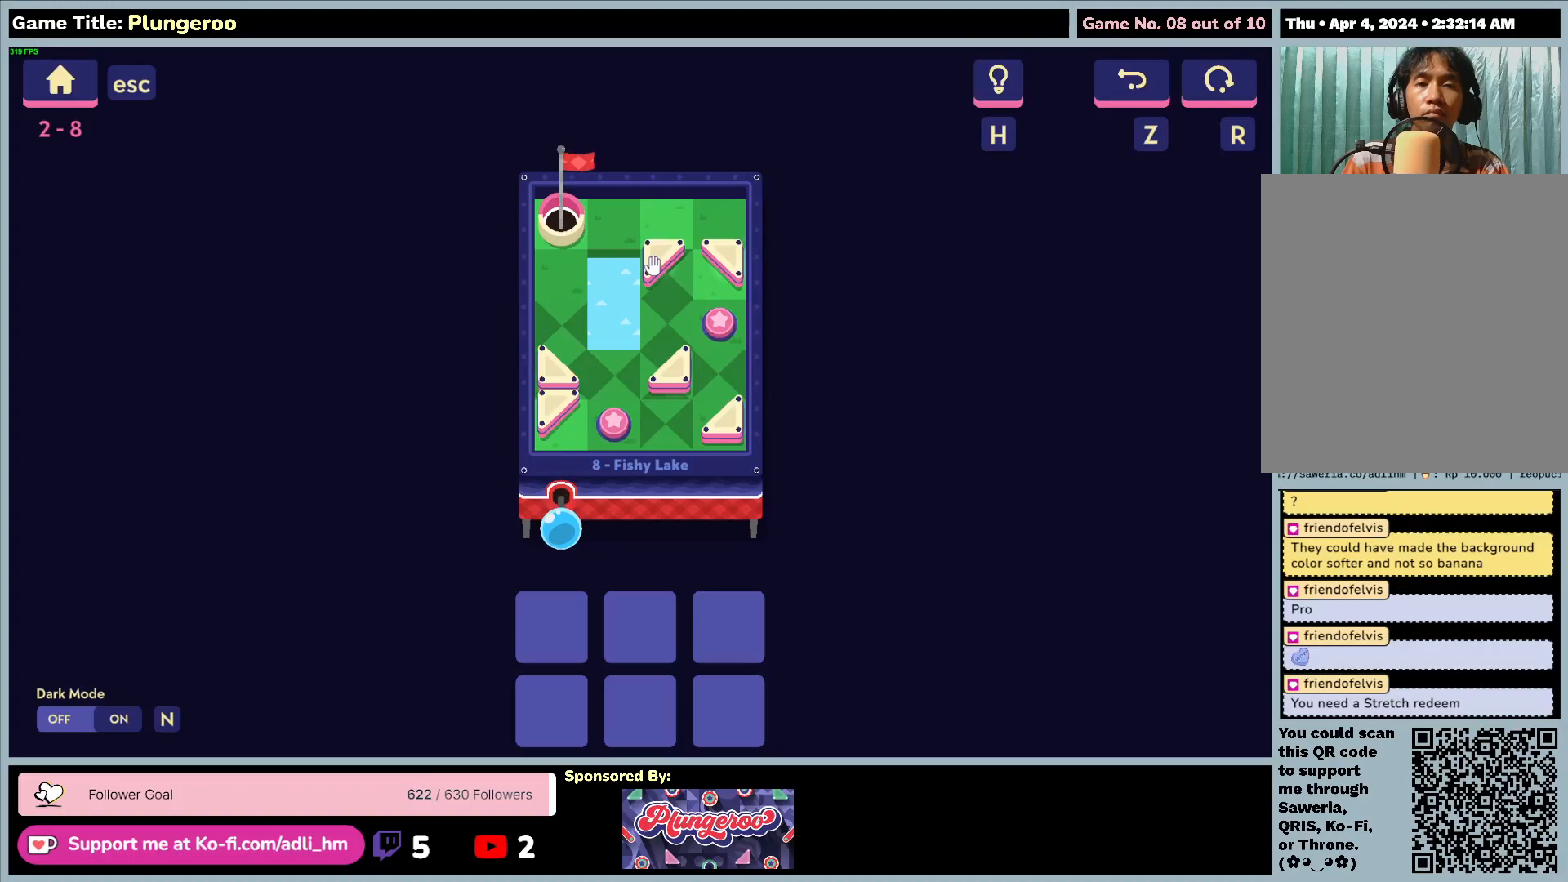
{"keys": [], "mouse": [], "events": []}
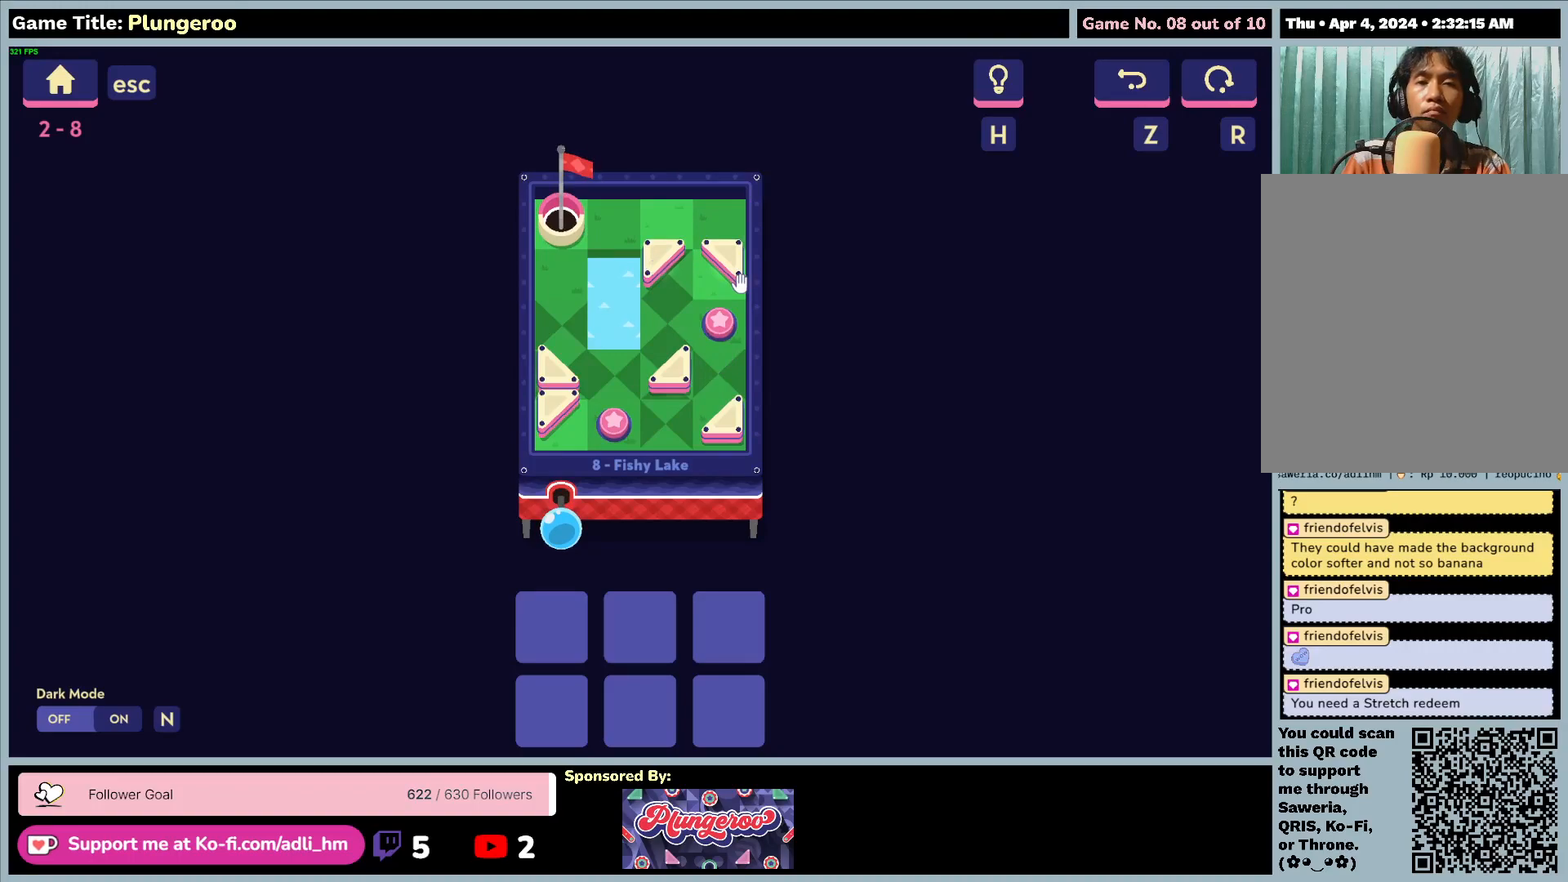
{"keys": [], "mouse": [], "events": []}
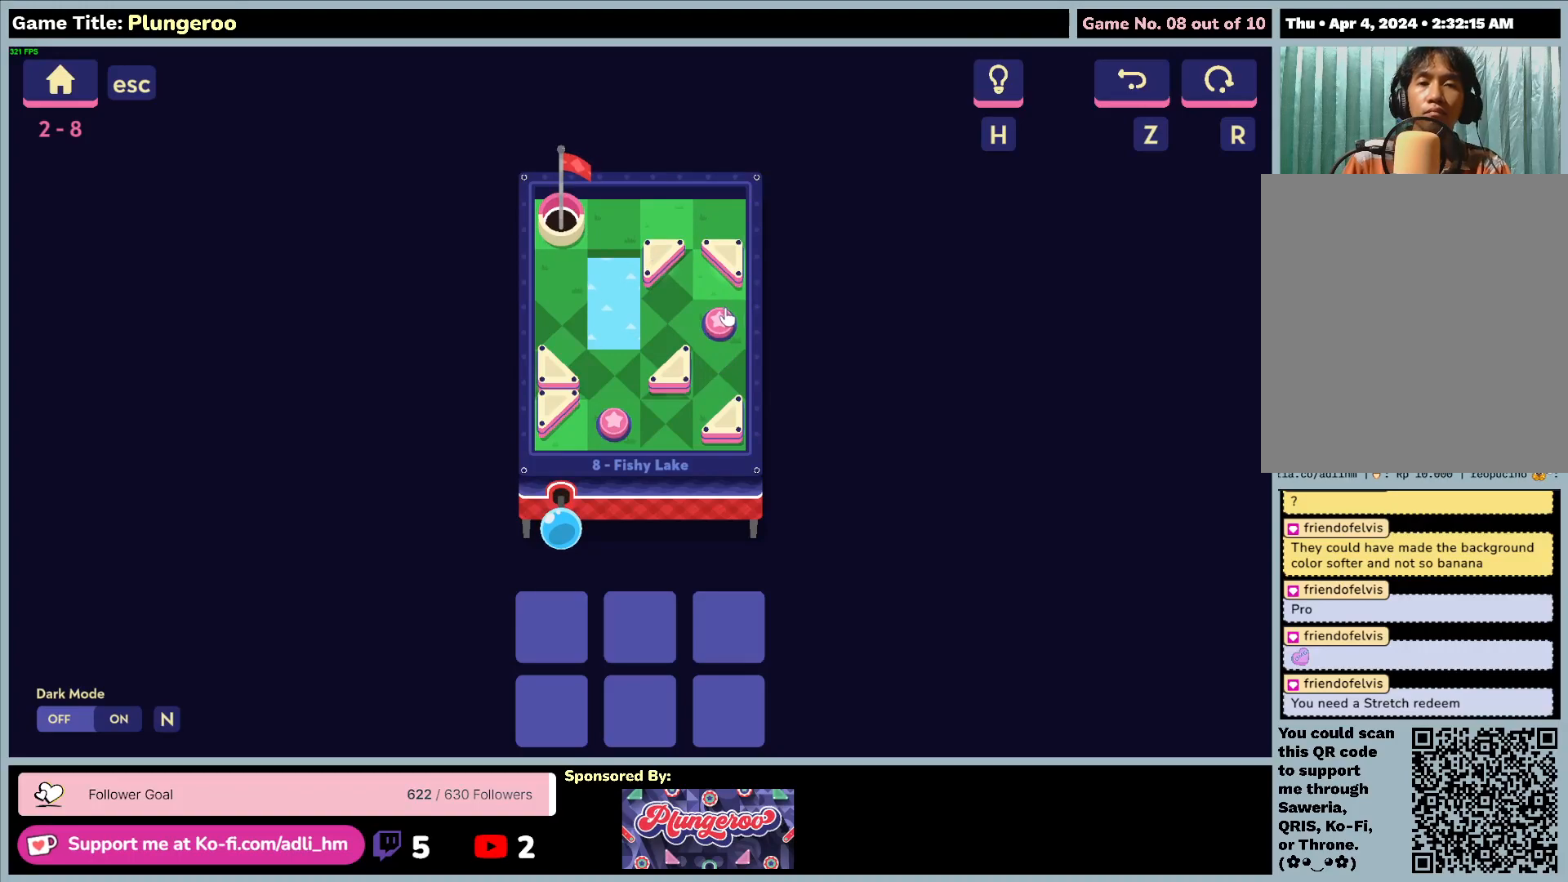
{"keys": [], "mouse": [], "events": []}
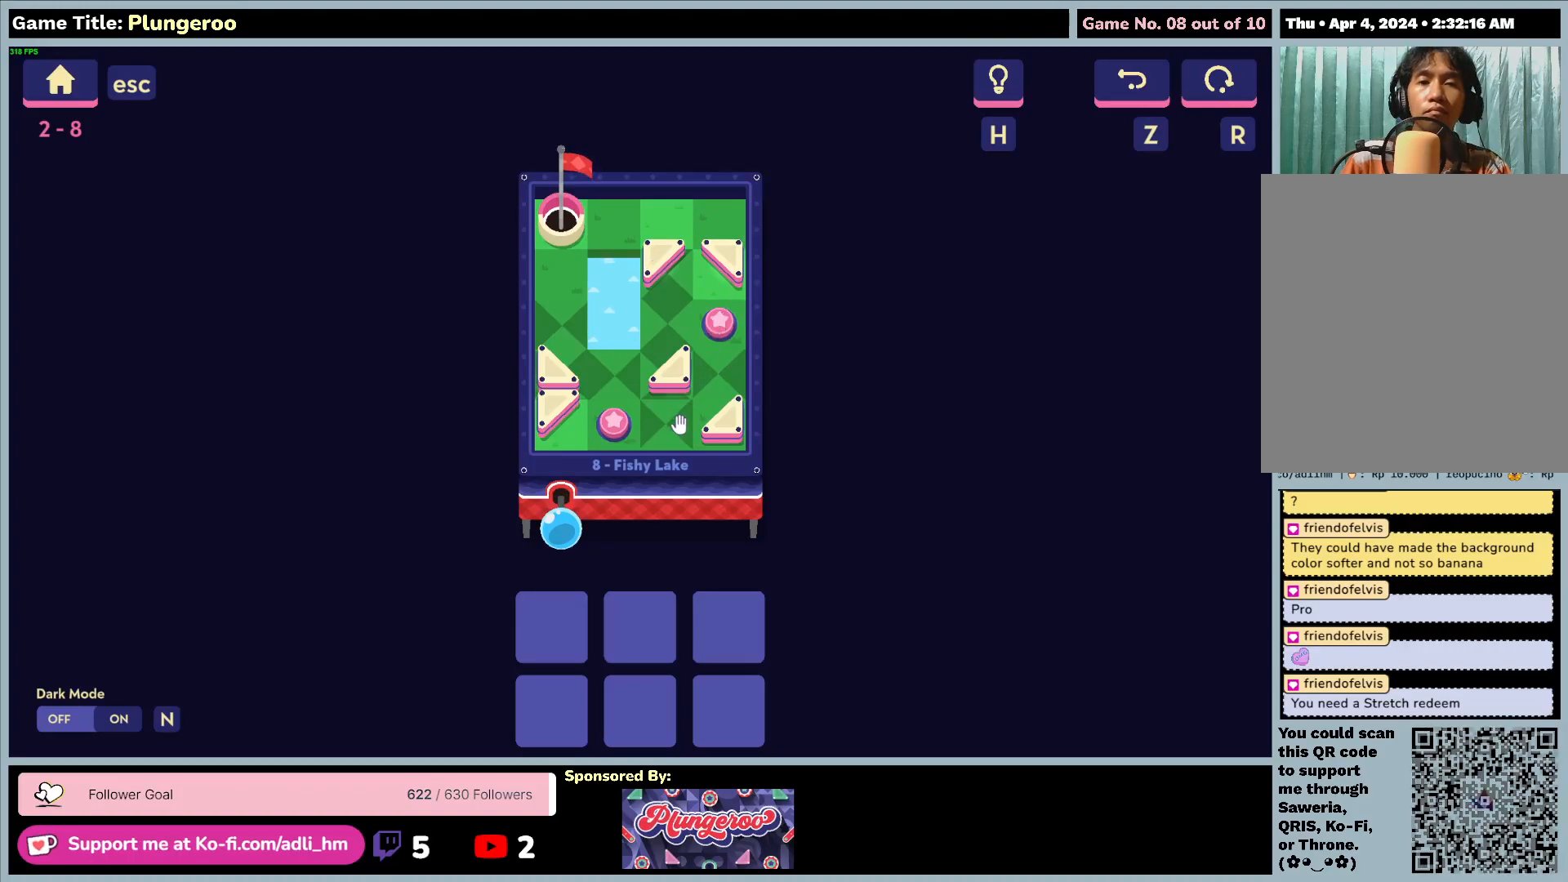
{"keys": [], "mouse": [], "events": []}
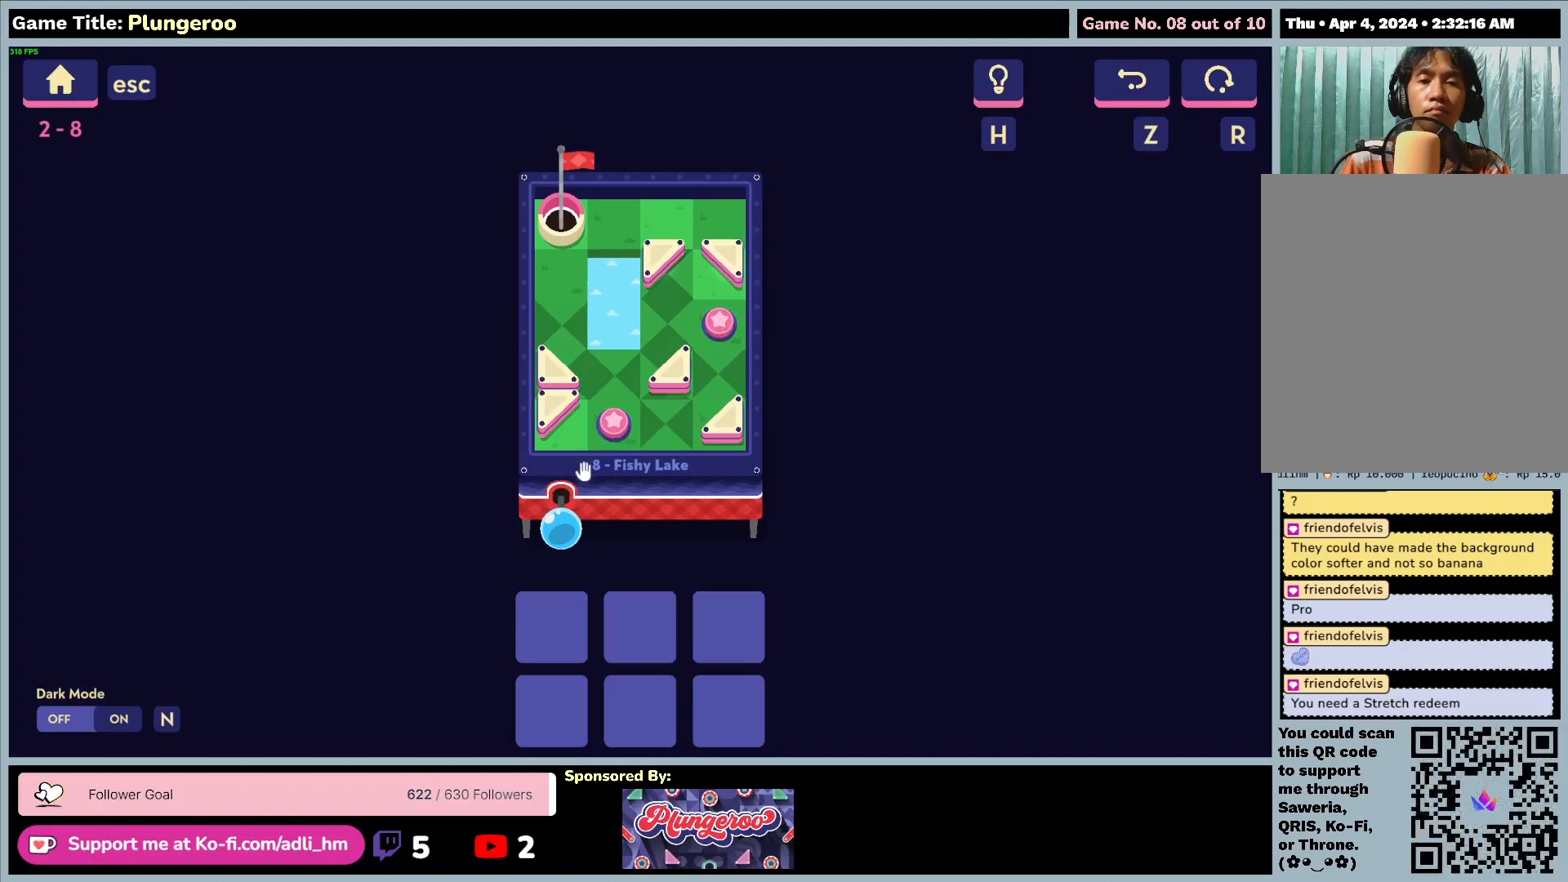
{"keys": [], "mouse": ["left"], "events": [[250, "mouse_left", "down"]]}
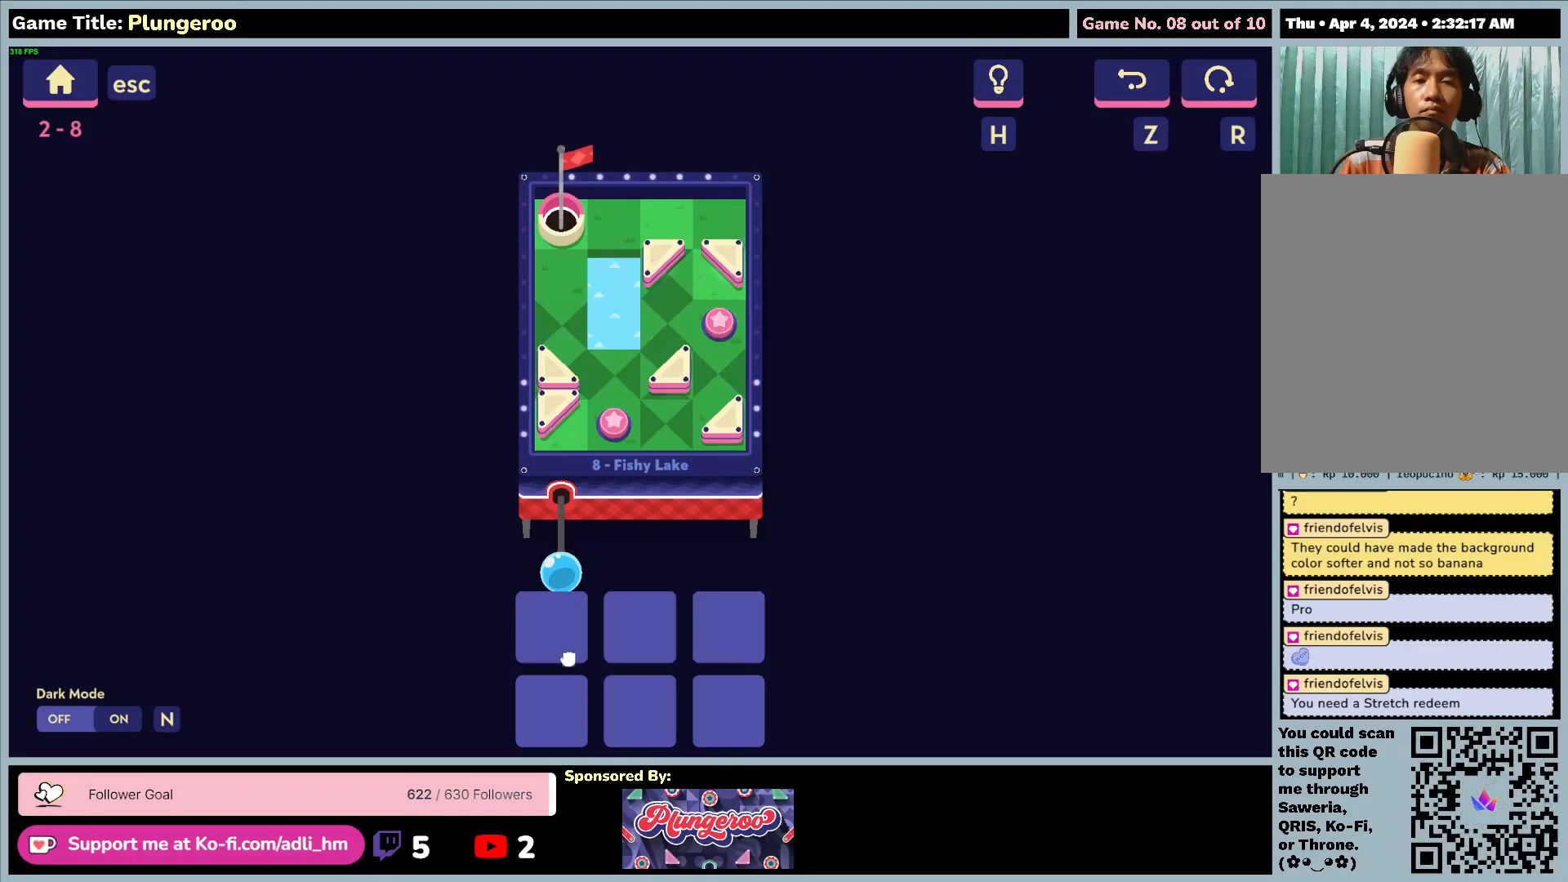
{"keys": [], "mouse": [], "events": [[267, "mouse_left", "up"]]}